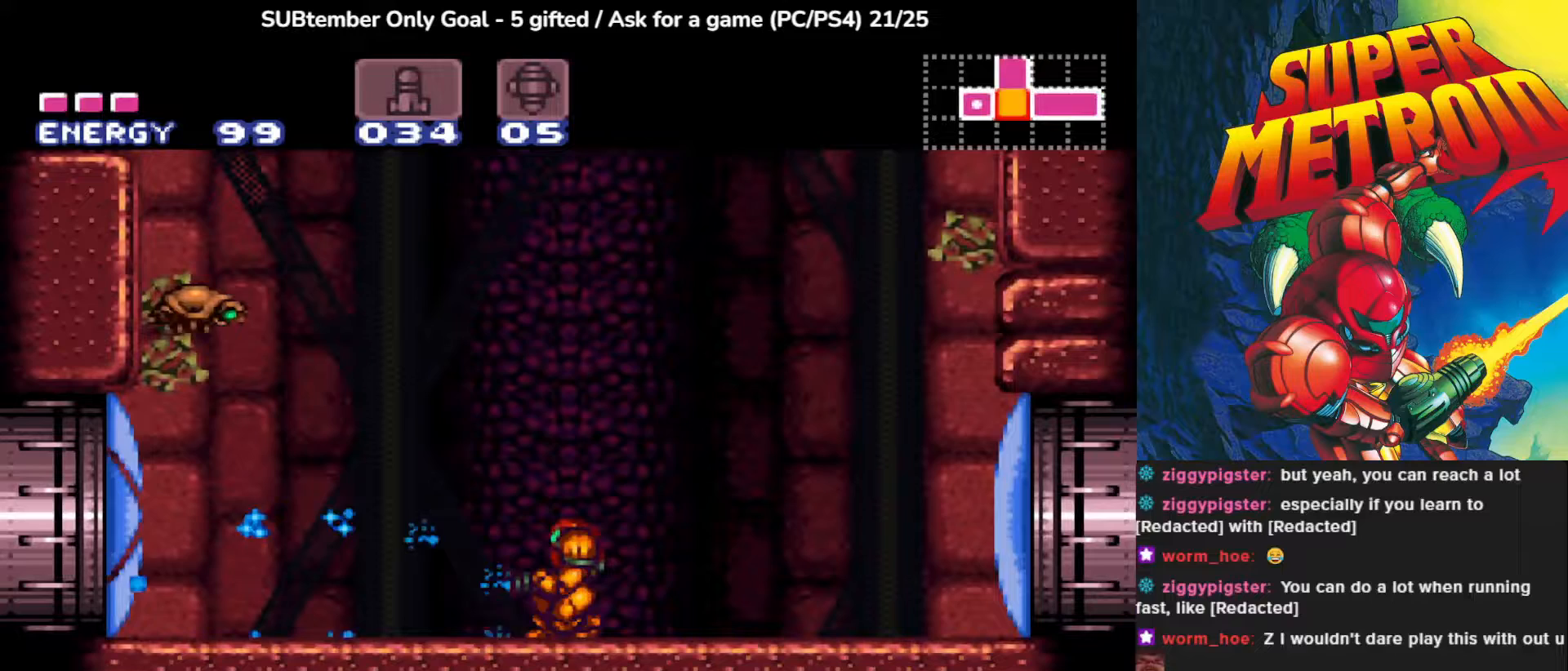
Gameplay with a controller (PlayStation layout); each line is a JSON object with the inputs held at the frame after it. "events" lists button and stick changes between this image and that frame as [ms after this image, input, new state], when the widget could be followed in between. Not read: right_stick.
{"buttons": [], "left_stick": "center", "events": [[283, "DPAD_UP", "down"], [300, "DPAD_RIGHT", "up"], [333, "CIRCLE", "up"], [500, "DPAD_UP", "up"]]}
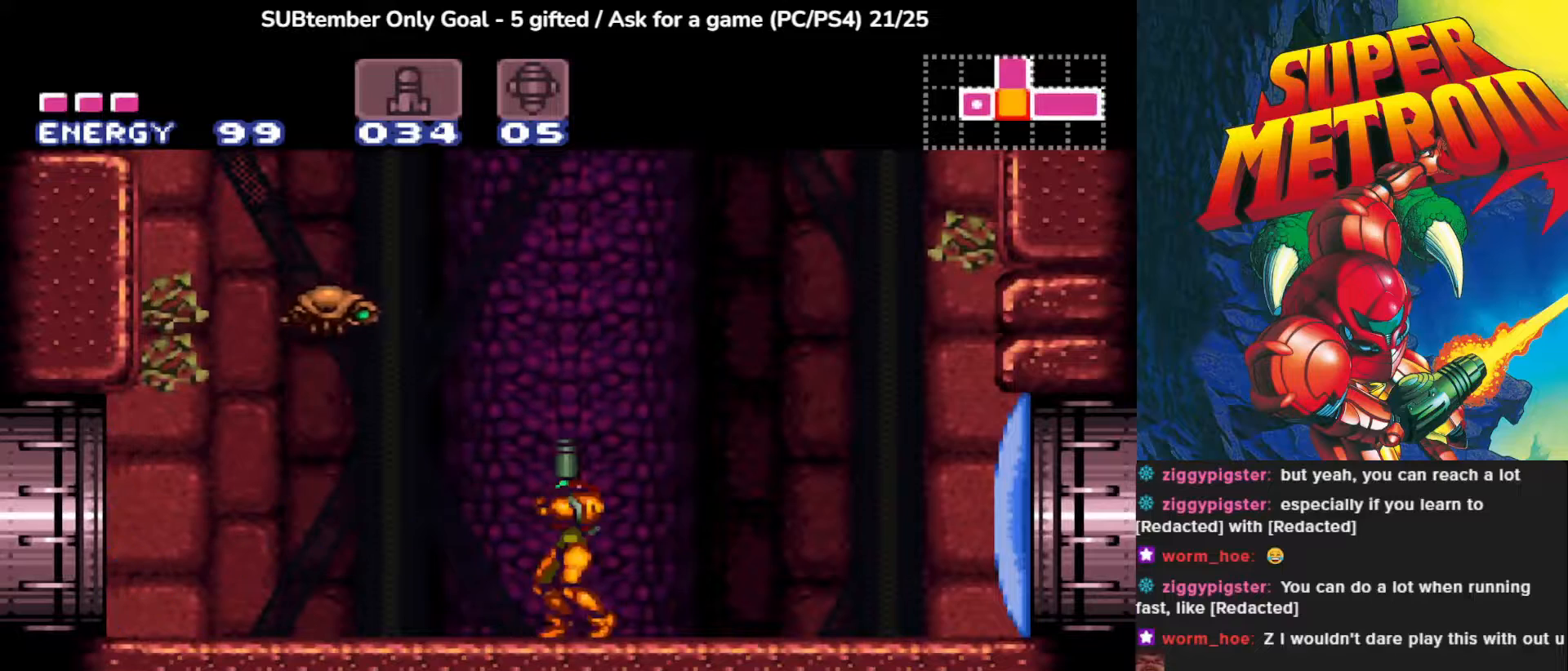
{"buttons": ["DPAD_RIGHT"], "left_stick": "center", "events": [[67, "DPAD_RIGHT", "down"], [333, "SQUARE", "down"], [500, "SQUARE", "up"]]}
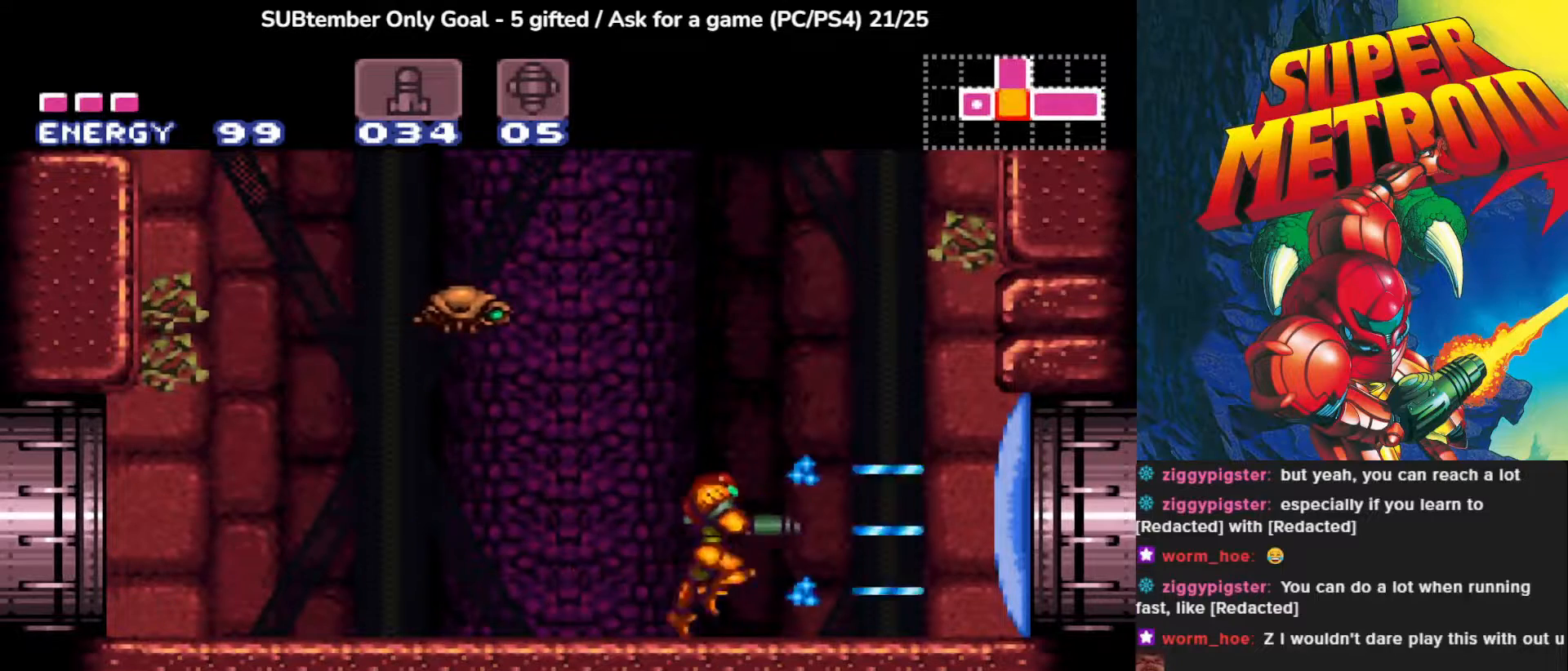
{"buttons": ["DPAD_RIGHT"], "left_stick": "center", "events": []}
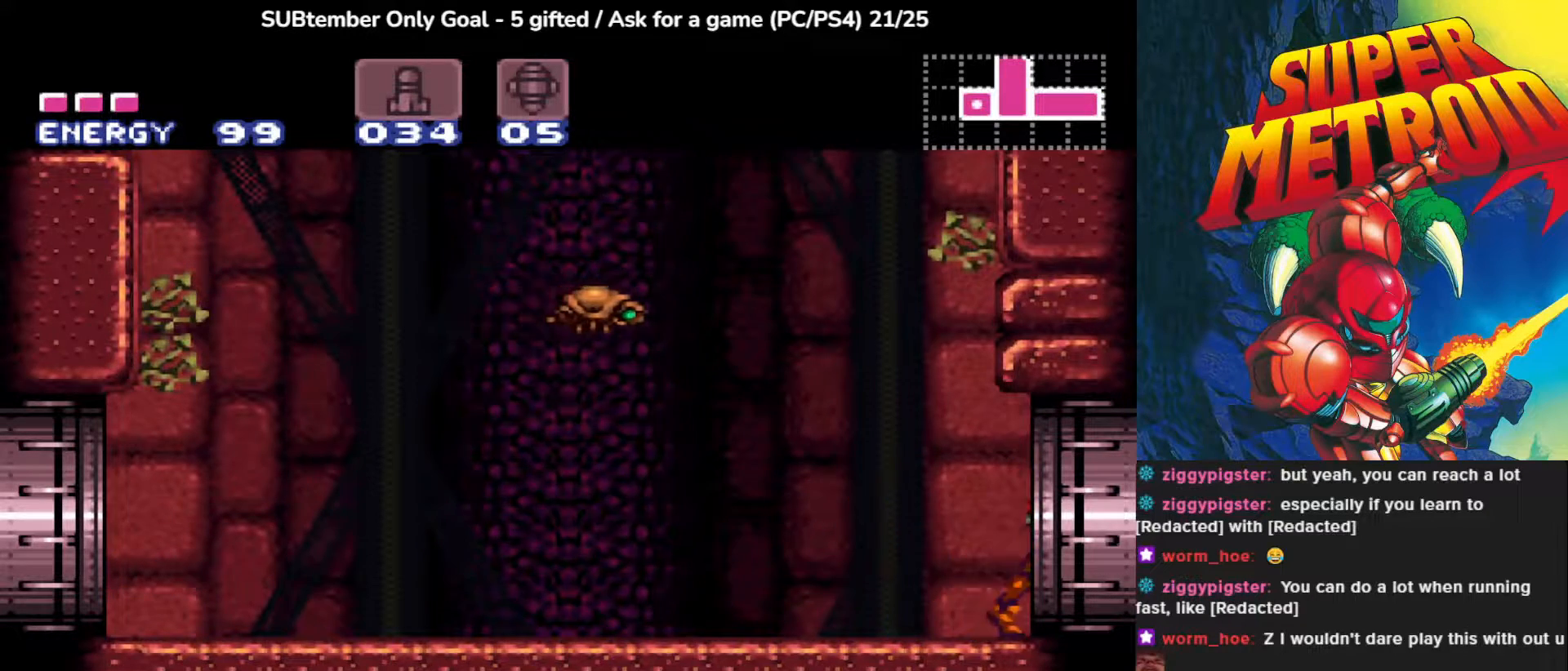
{"buttons": [], "left_stick": "center", "events": [[350, "DPAD_RIGHT", "up"]]}
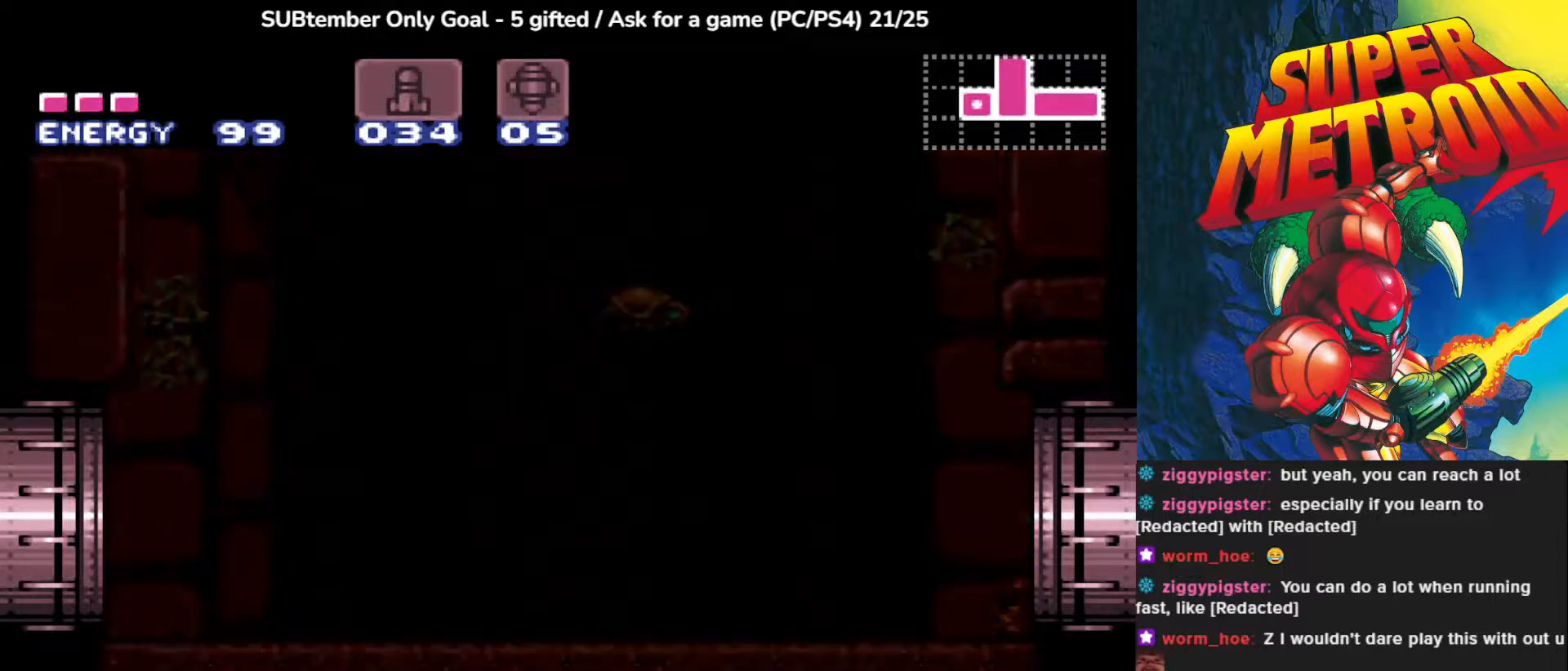
{"buttons": [], "left_stick": "center", "events": []}
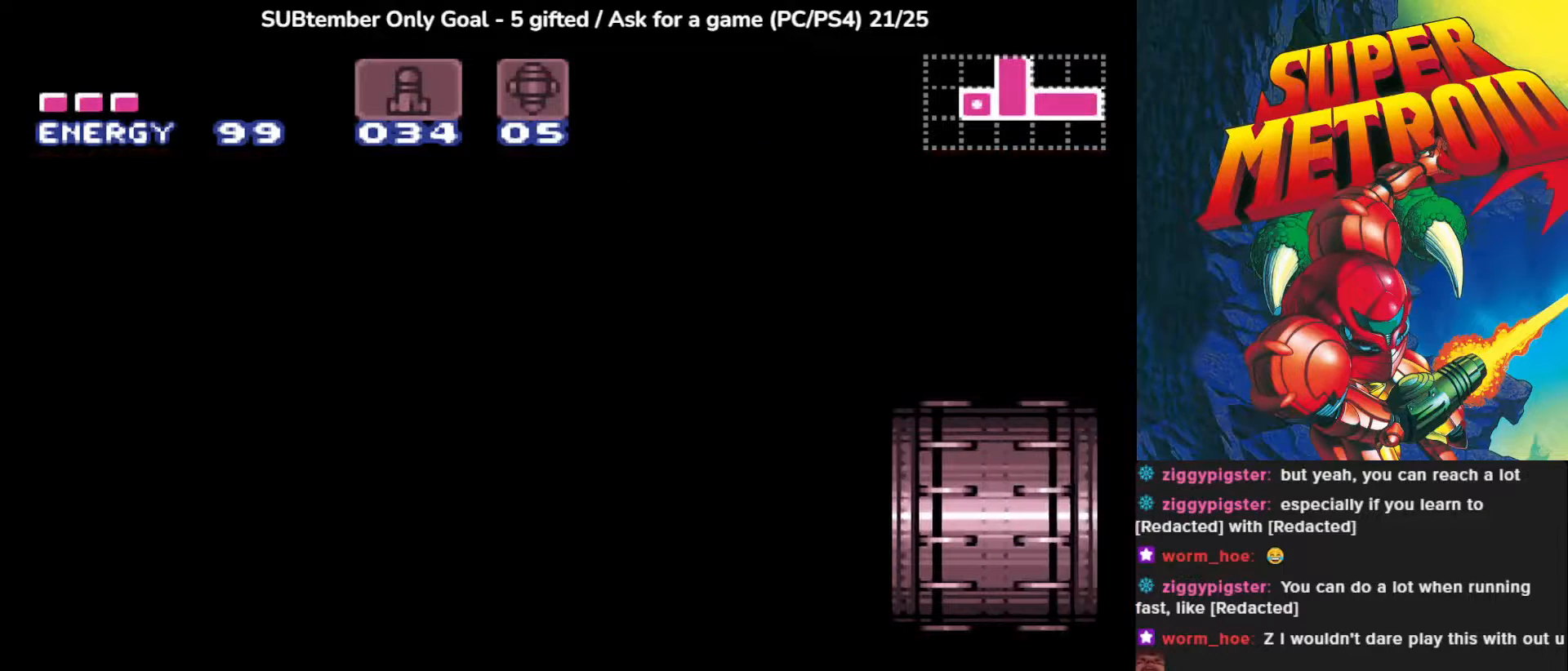
{"buttons": [], "left_stick": "center", "events": []}
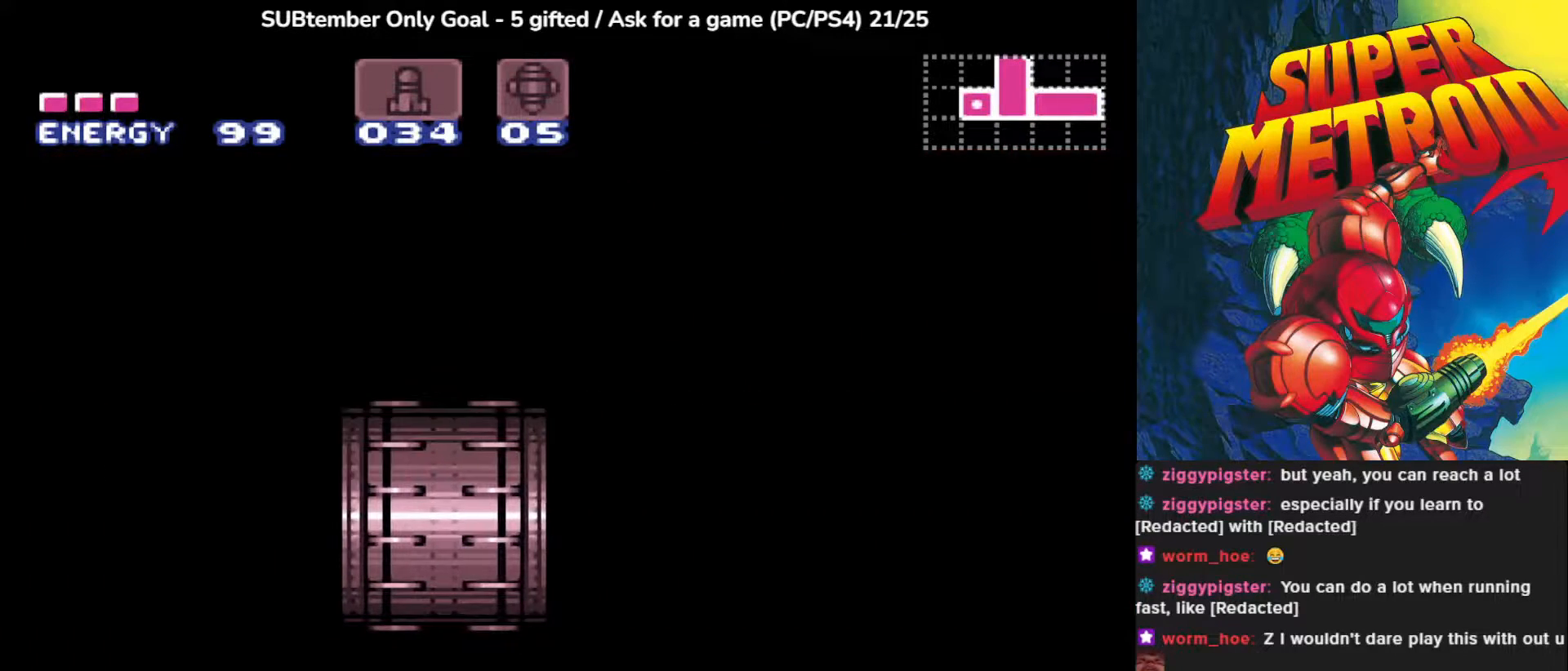
{"buttons": [], "left_stick": "center", "events": []}
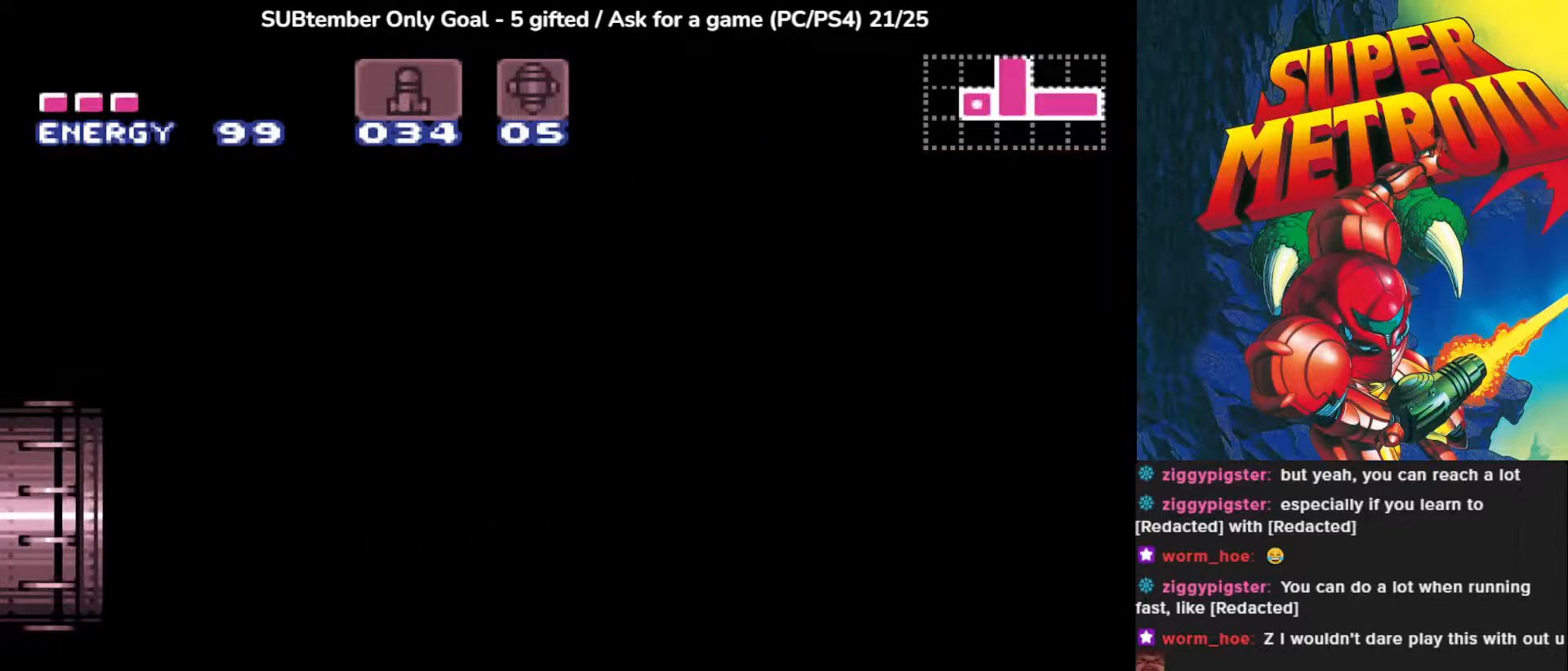
{"buttons": [], "left_stick": "center", "events": []}
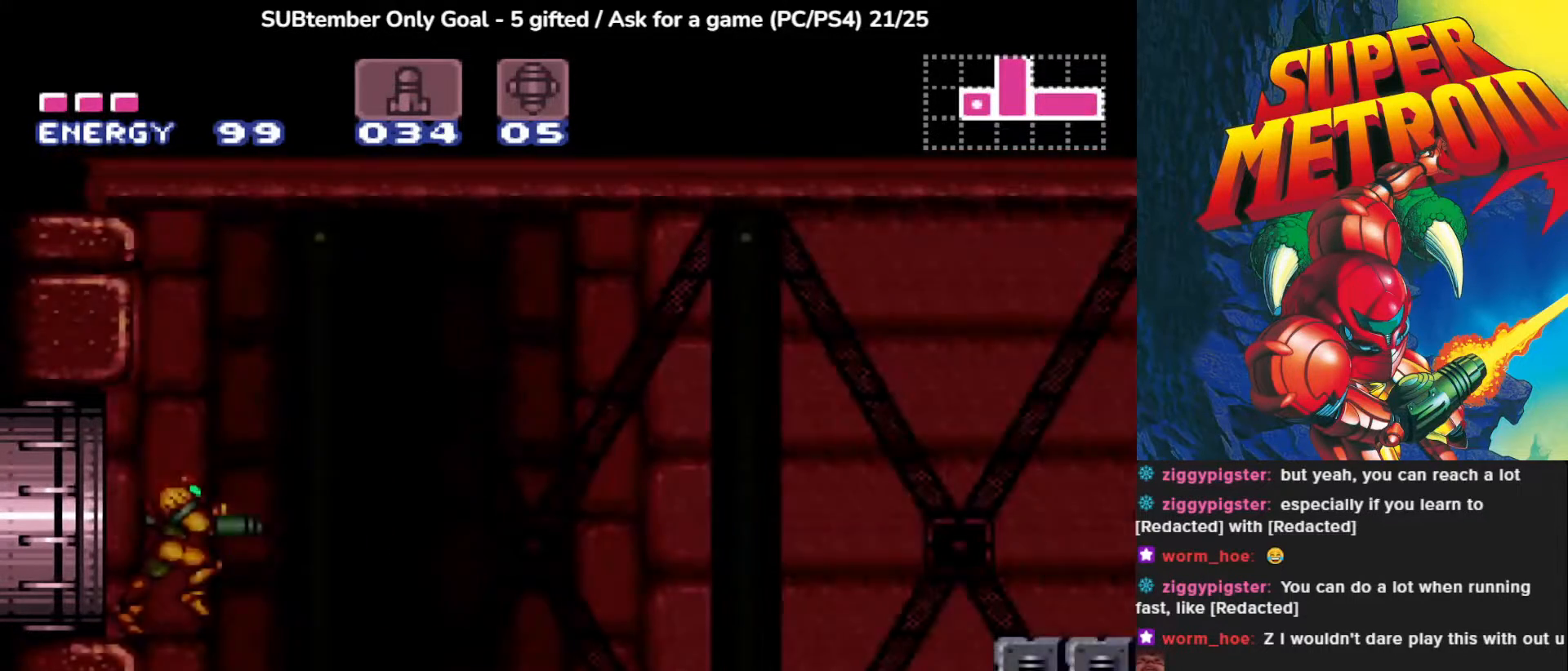
{"buttons": ["DPAD_RIGHT"], "left_stick": "center", "events": [[317, "DPAD_RIGHT", "down"]]}
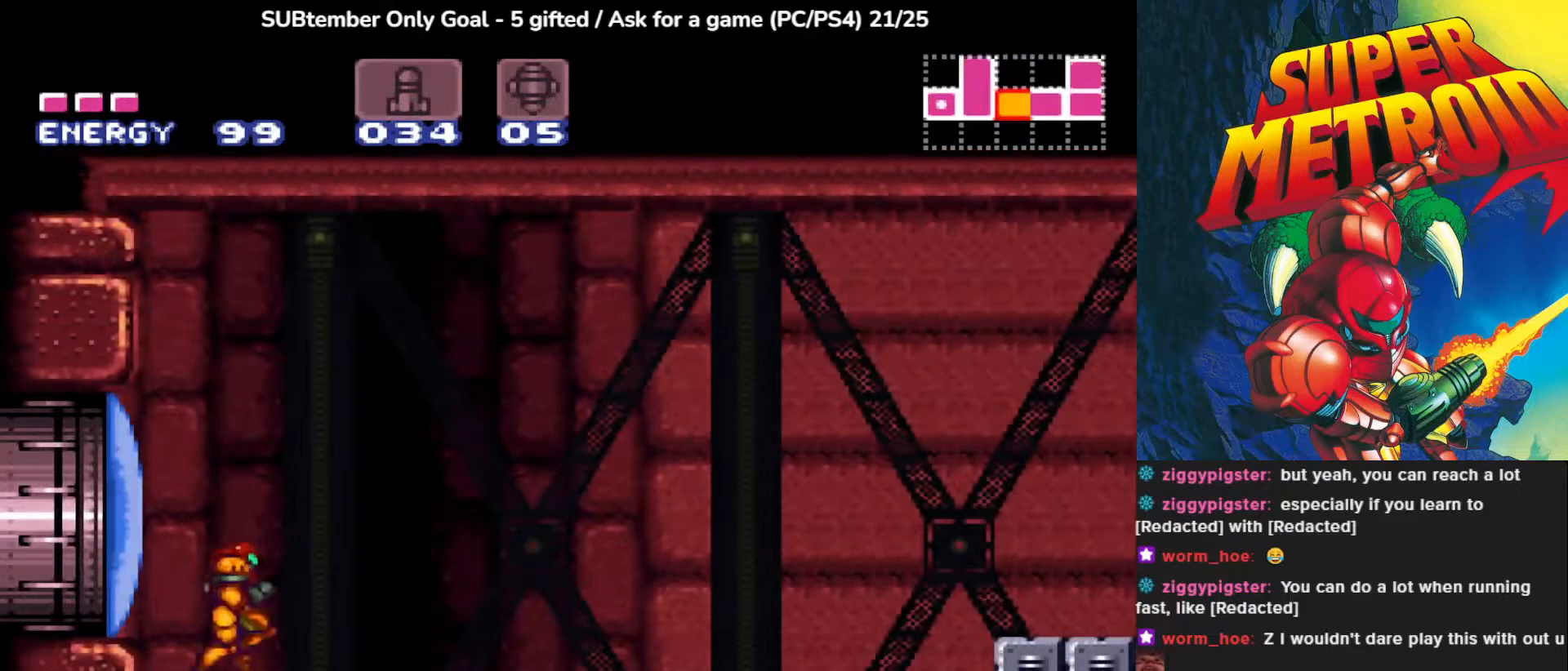
{"buttons": ["DPAD_LEFT"], "left_stick": "center", "events": [[183, "DPAD_RIGHT", "up"], [250, "DPAD_LEFT", "down"], [333, "SQUARE", "down"], [433, "SQUARE", "up"]]}
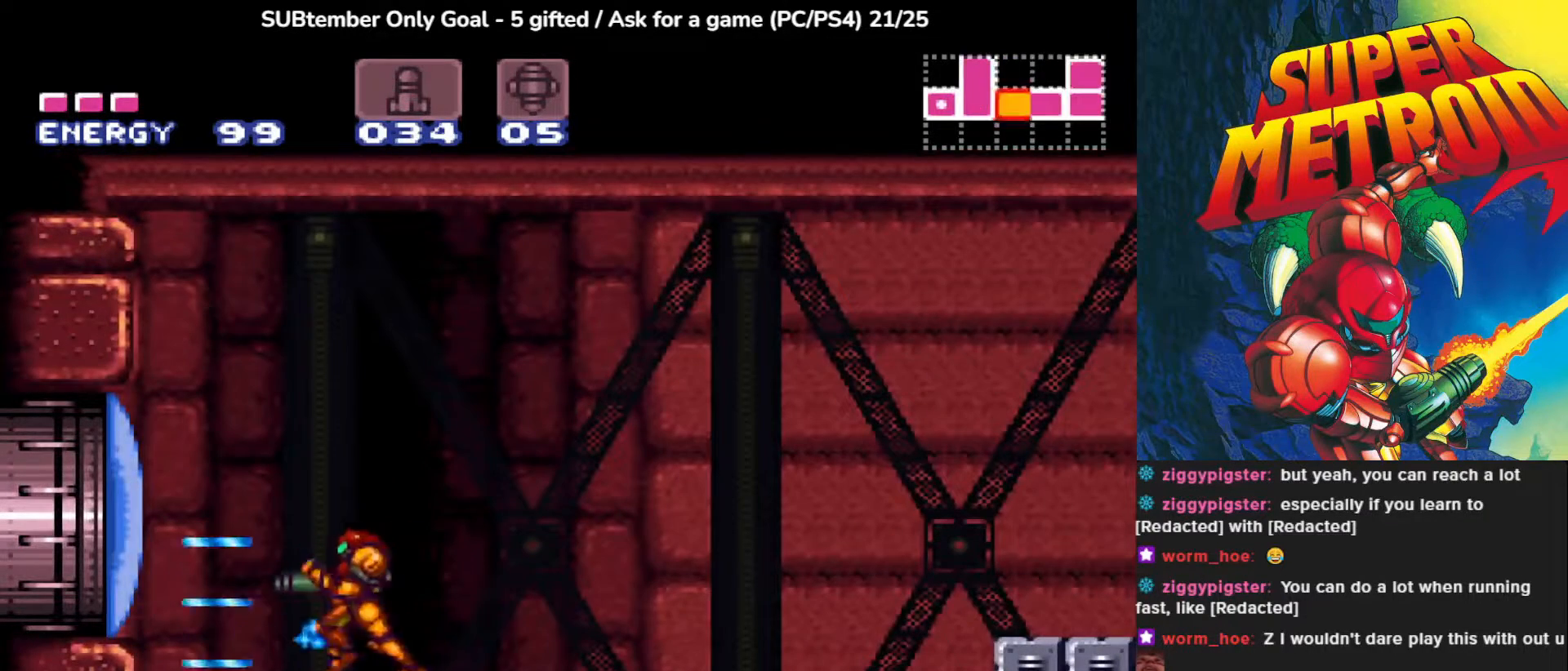
{"buttons": ["DPAD_LEFT"], "left_stick": "center", "events": [[283, "CROSS", "down"], [433, "CROSS", "up"]]}
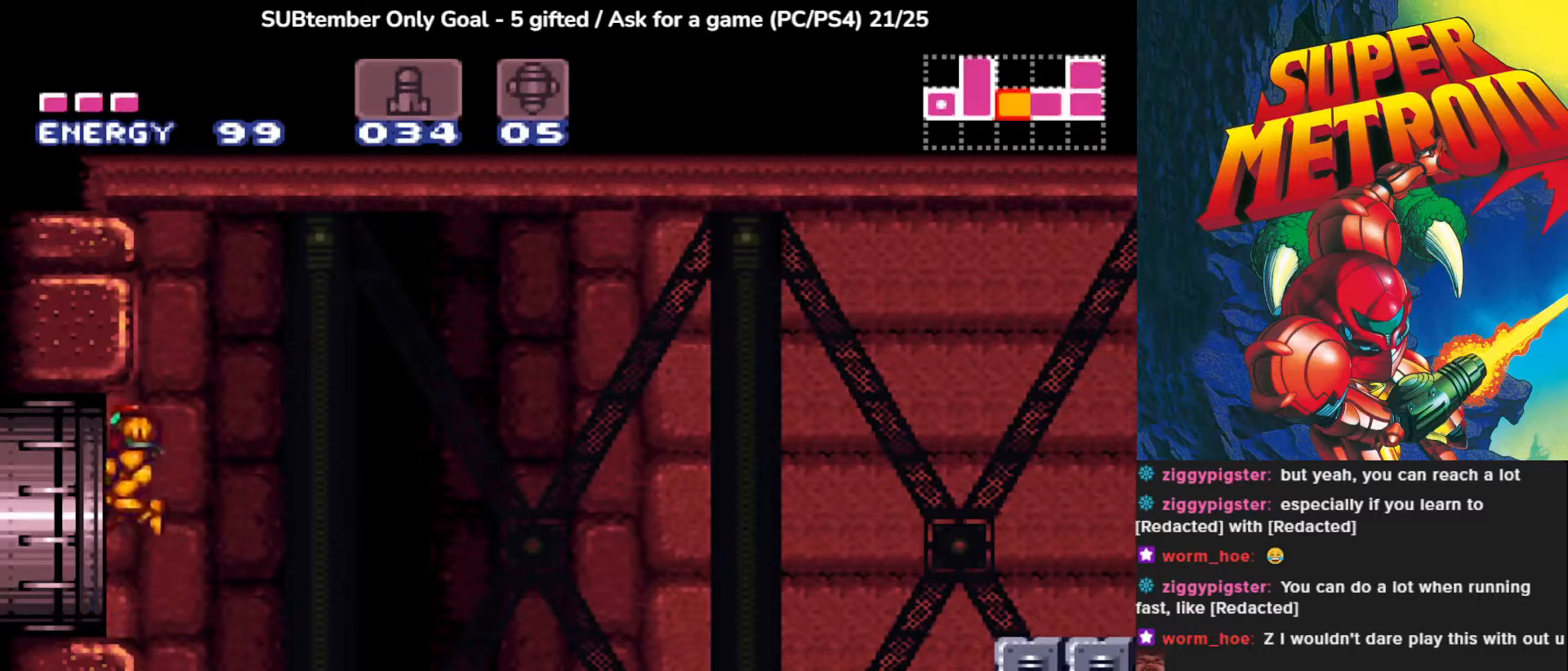
{"buttons": ["DPAD_LEFT"], "left_stick": "center", "events": [[100, "DPAD_LEFT", "up"], [383, "DPAD_LEFT", "down"]]}
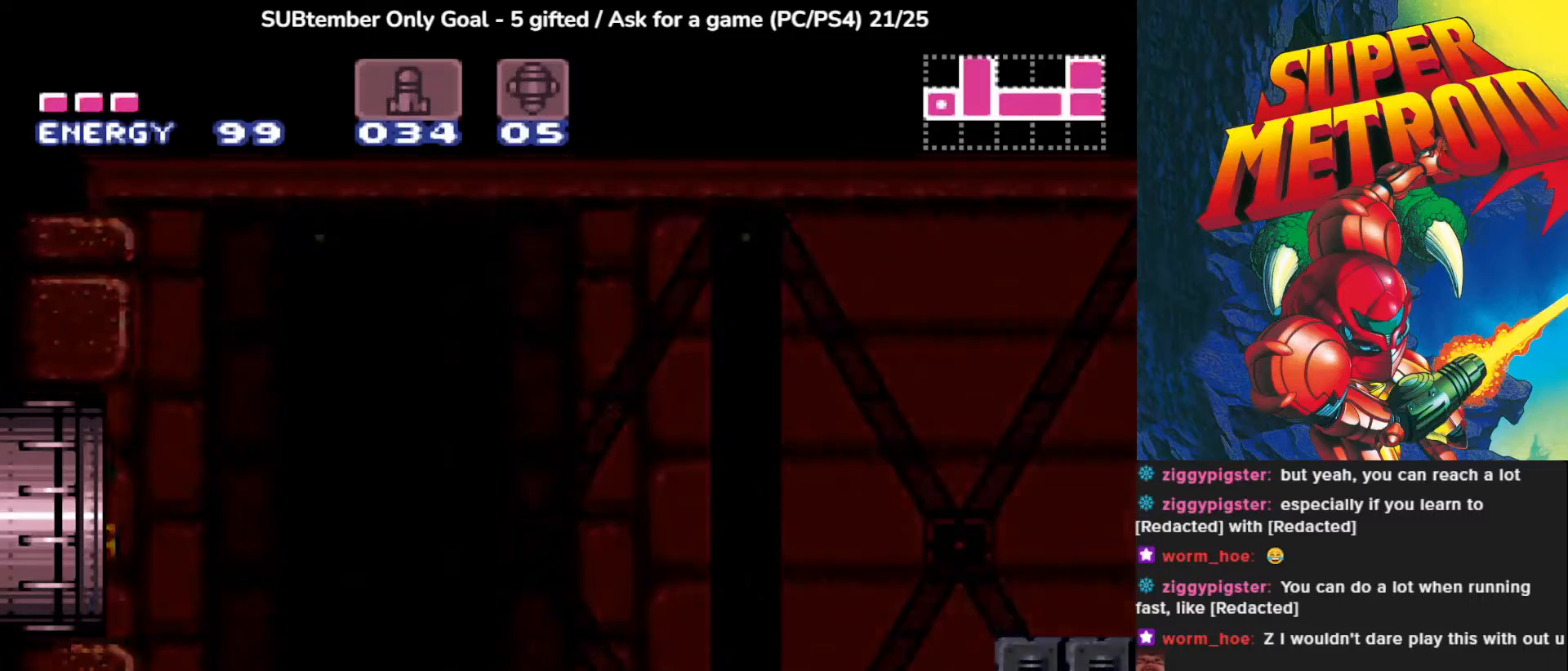
{"buttons": [], "left_stick": "center", "events": [[250, "DPAD_LEFT", "up"]]}
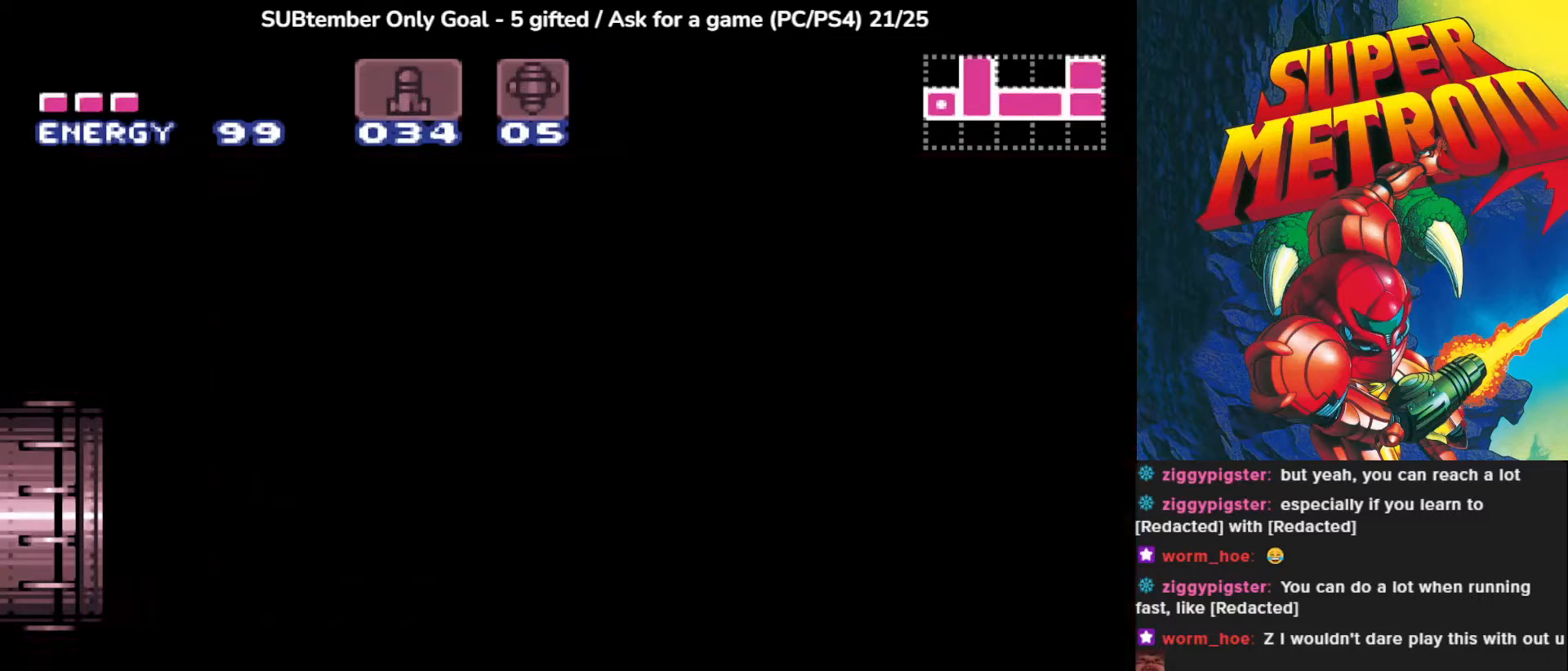
{"buttons": [], "left_stick": "center", "events": []}
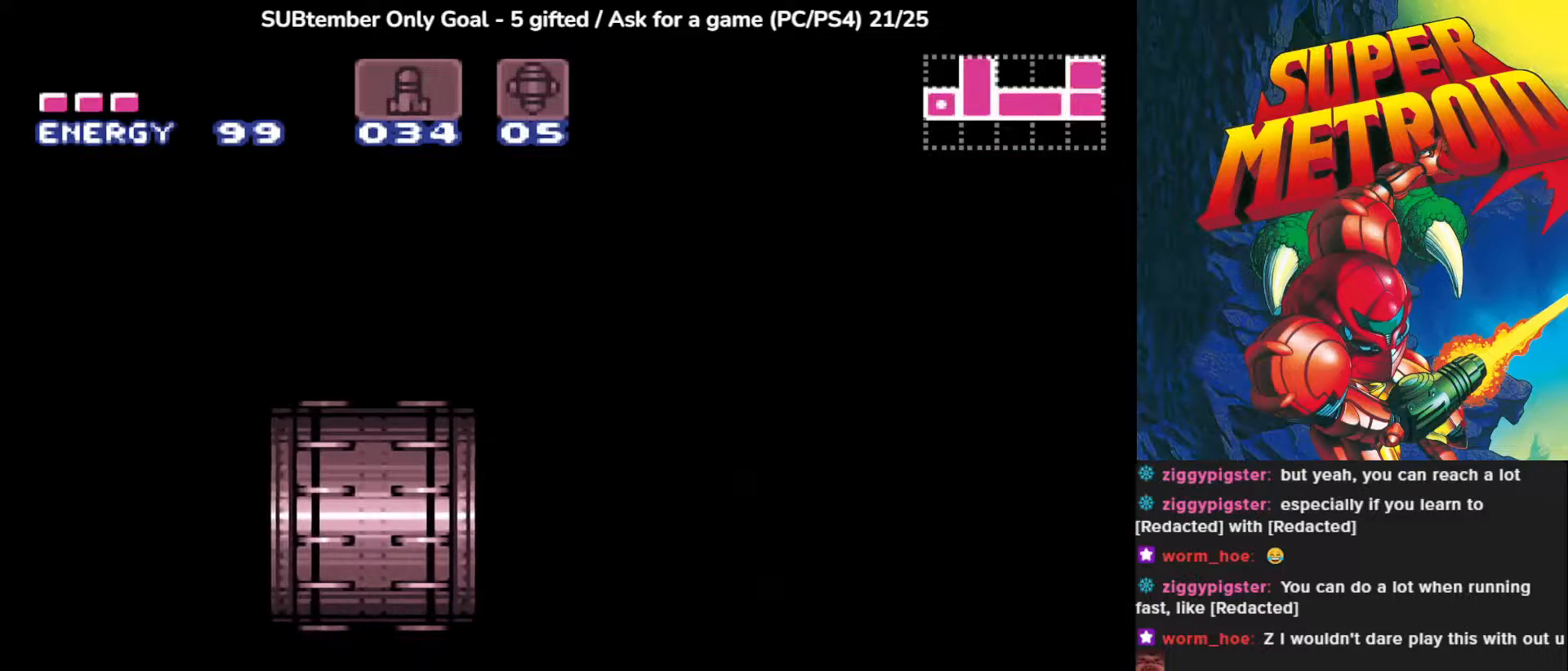
{"buttons": [], "left_stick": "center", "events": []}
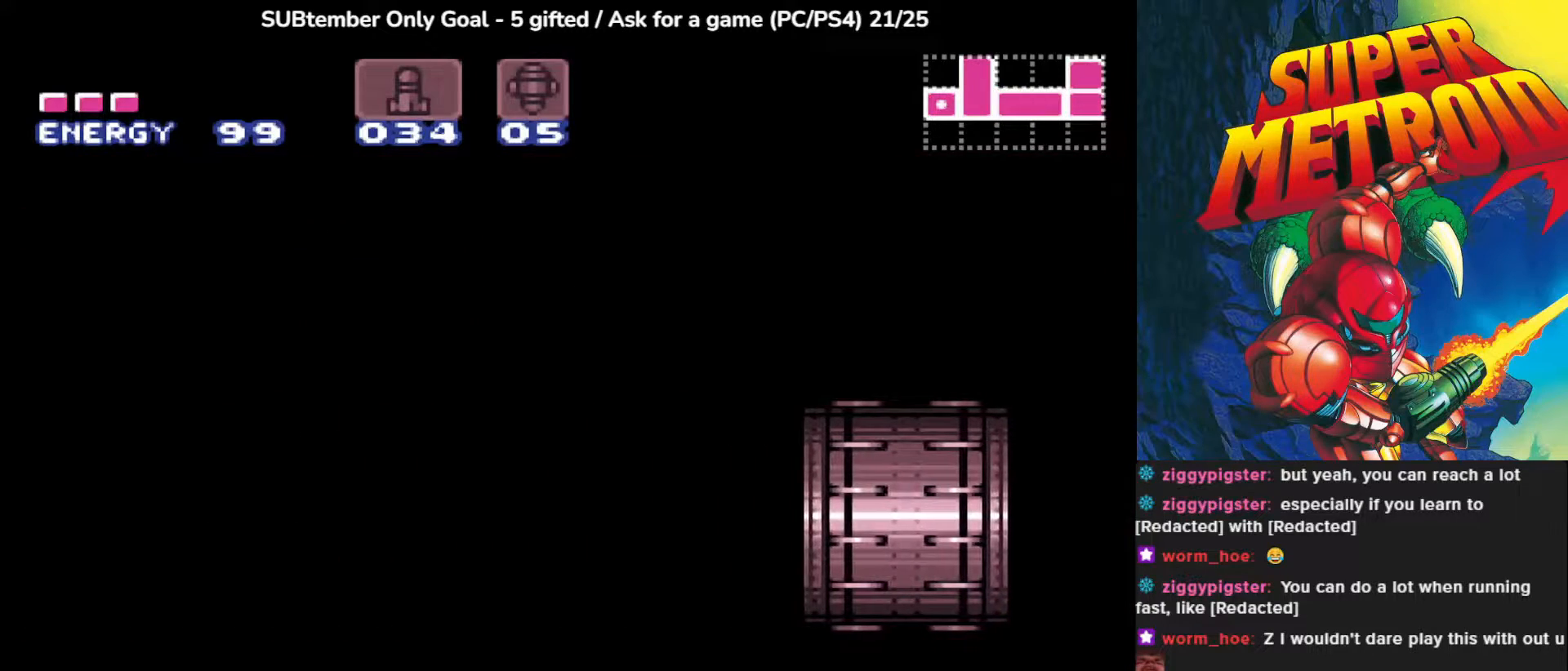
{"buttons": [], "left_stick": "center", "events": []}
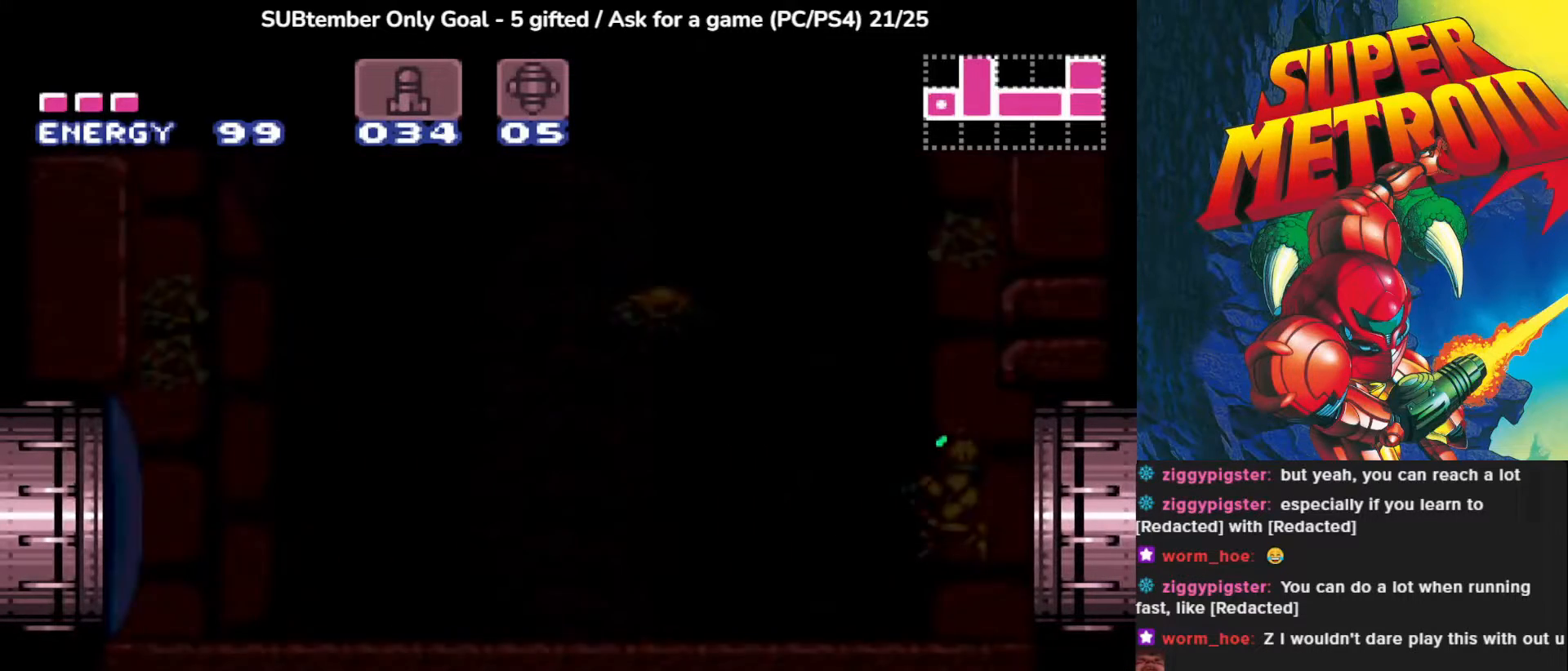
{"buttons": ["CIRCLE", "DPAD_LEFT"], "left_stick": "center", "events": [[433, "DPAD_LEFT", "down"], [467, "CIRCLE", "down"]]}
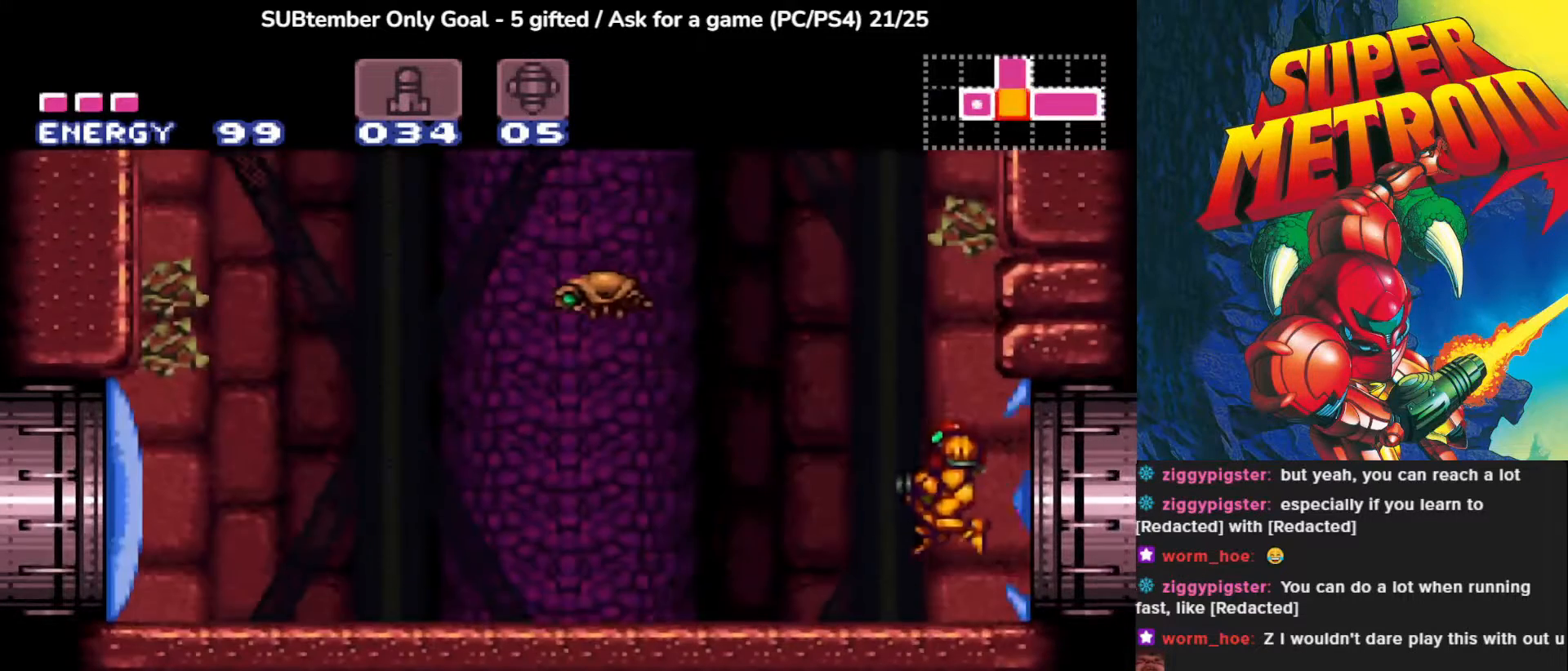
{"buttons": ["CIRCLE", "DPAD_LEFT"], "left_stick": "center", "events": []}
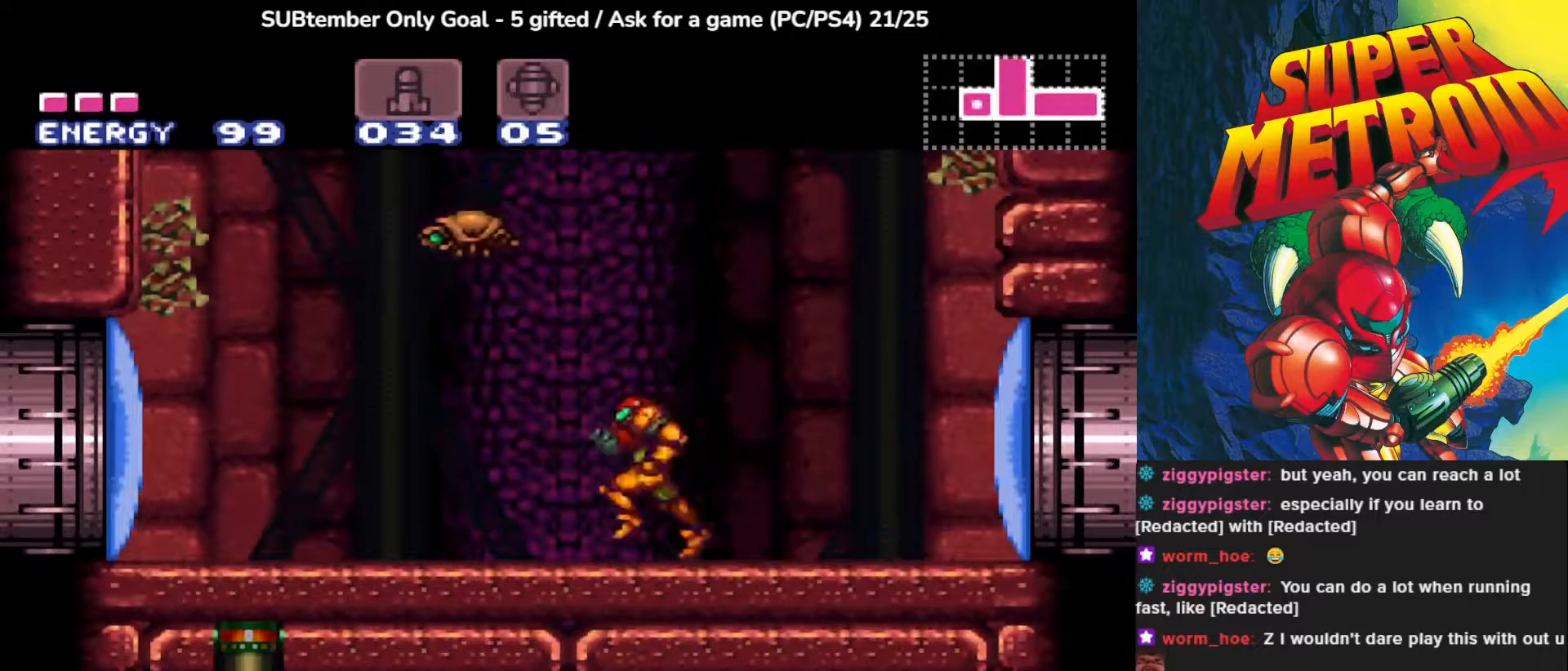
{"buttons": ["CIRCLE", "DPAD_RIGHT"], "left_stick": "center", "events": [[267, "DPAD_LEFT", "up"], [300, "DPAD_RIGHT", "down"]]}
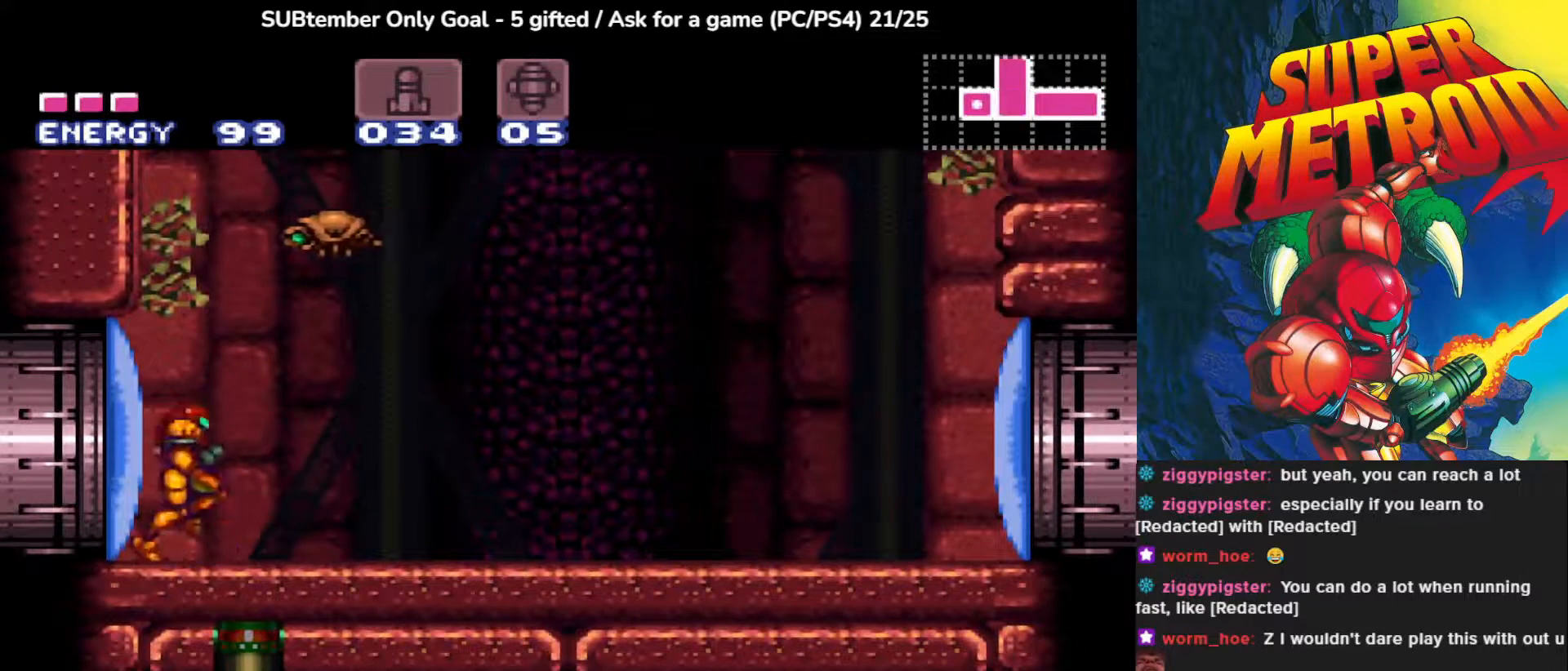
{"buttons": ["CIRCLE", "DPAD_RIGHT"], "left_stick": "center", "events": []}
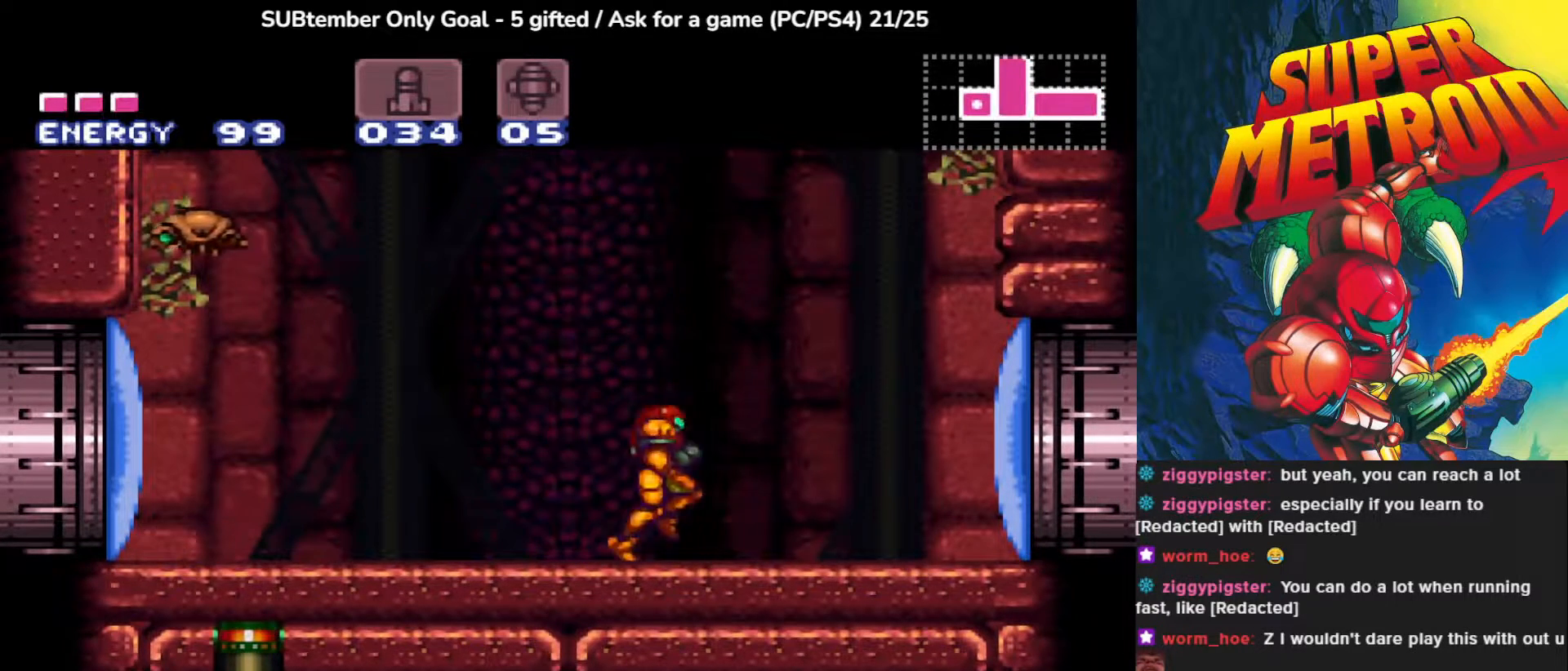
{"buttons": ["CIRCLE", "DPAD_LEFT"], "left_stick": "center", "events": [[50, "DPAD_RIGHT", "up"], [83, "DPAD_LEFT", "down"]]}
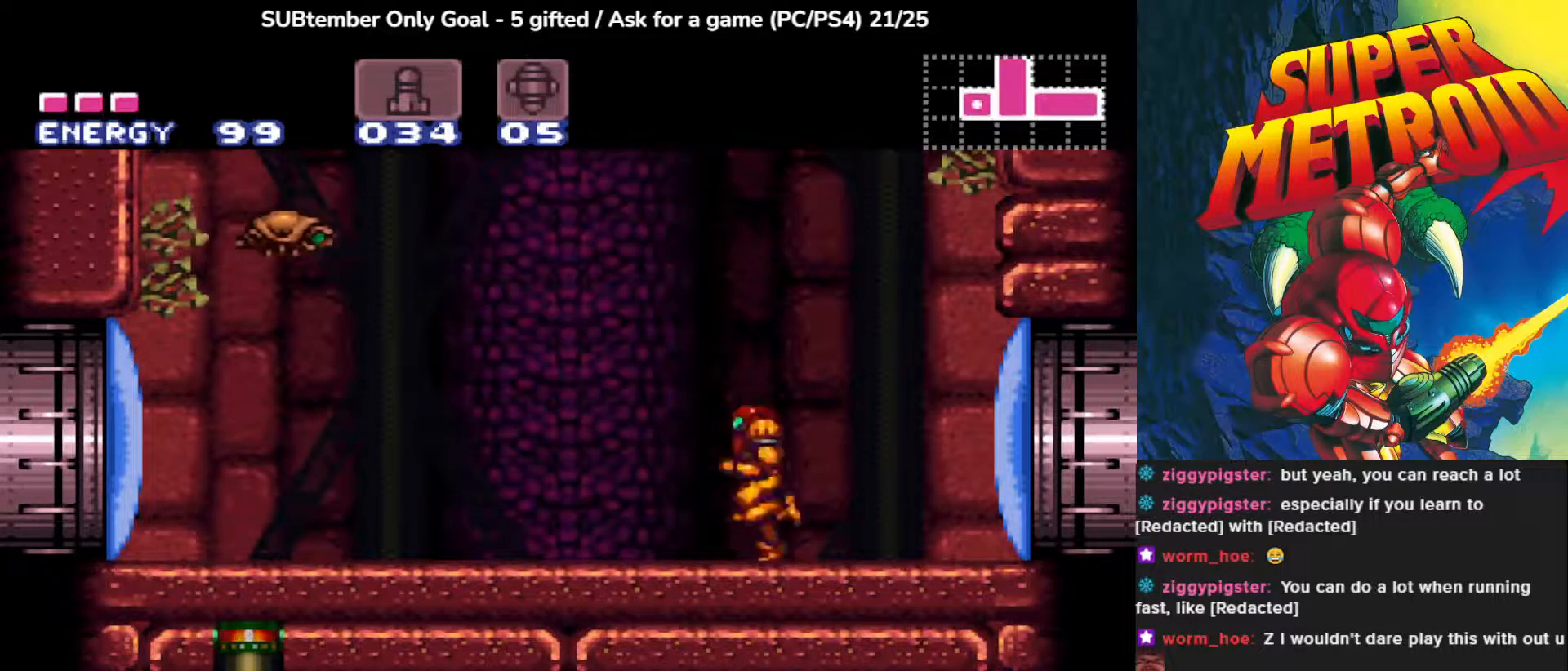
{"buttons": ["DPAD_RIGHT"], "left_stick": "center", "events": [[283, "DPAD_LEFT", "up"], [367, "CIRCLE", "up"], [400, "DPAD_RIGHT", "down"]]}
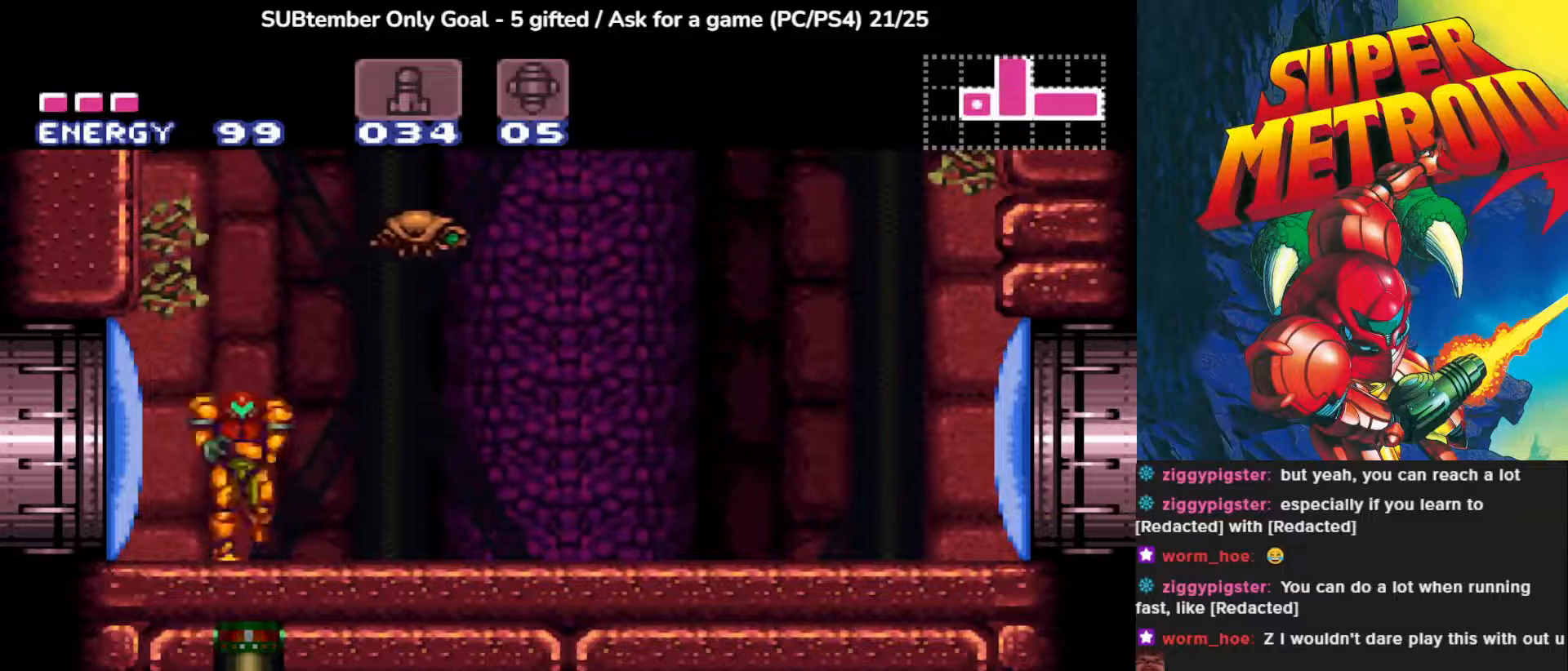
{"buttons": ["SQUARE", "R1", "DPAD_RIGHT"], "left_stick": "center", "events": [[33, "DPAD_RIGHT", "up"], [333, "R1", "down"], [433, "DPAD_RIGHT", "down"], [483, "SQUARE", "down"]]}
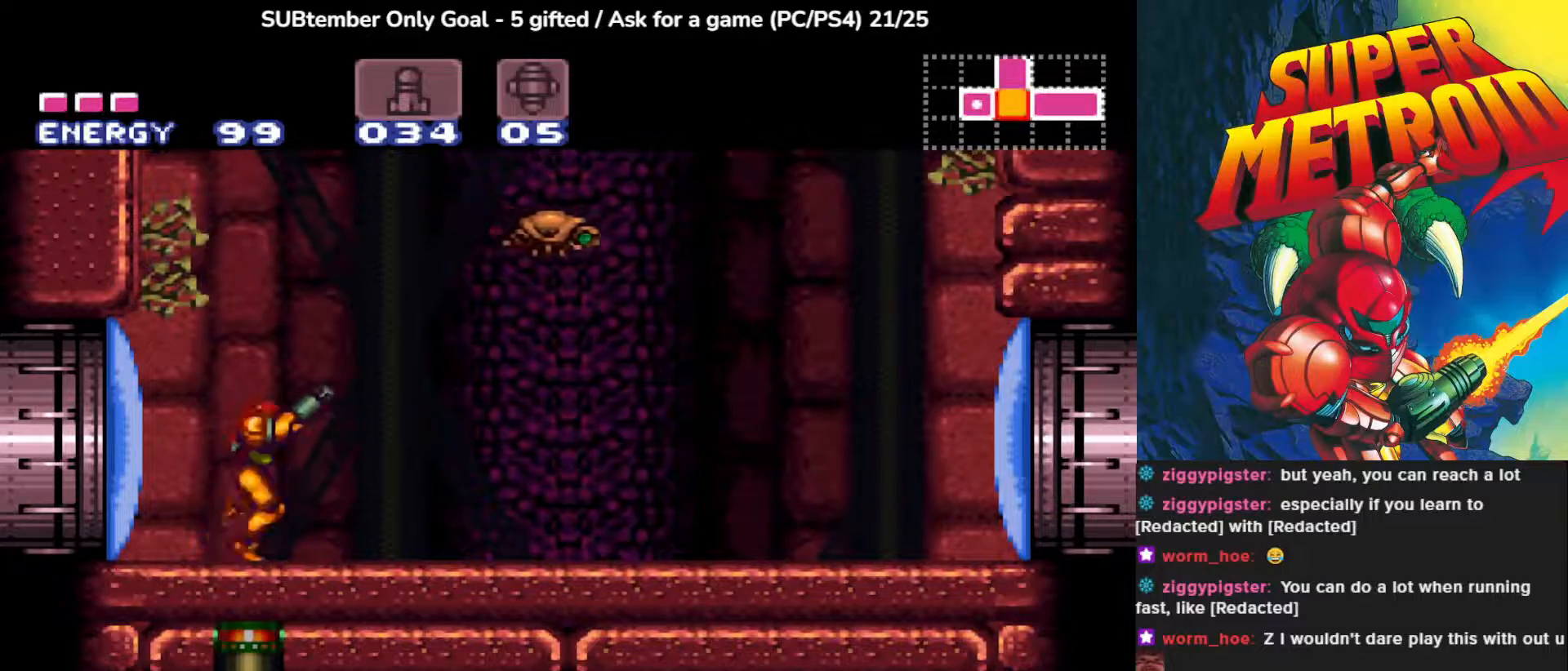
{"buttons": [], "left_stick": "center", "events": [[133, "SQUARE", "up"], [317, "R1", "up"], [333, "DPAD_RIGHT", "up"]]}
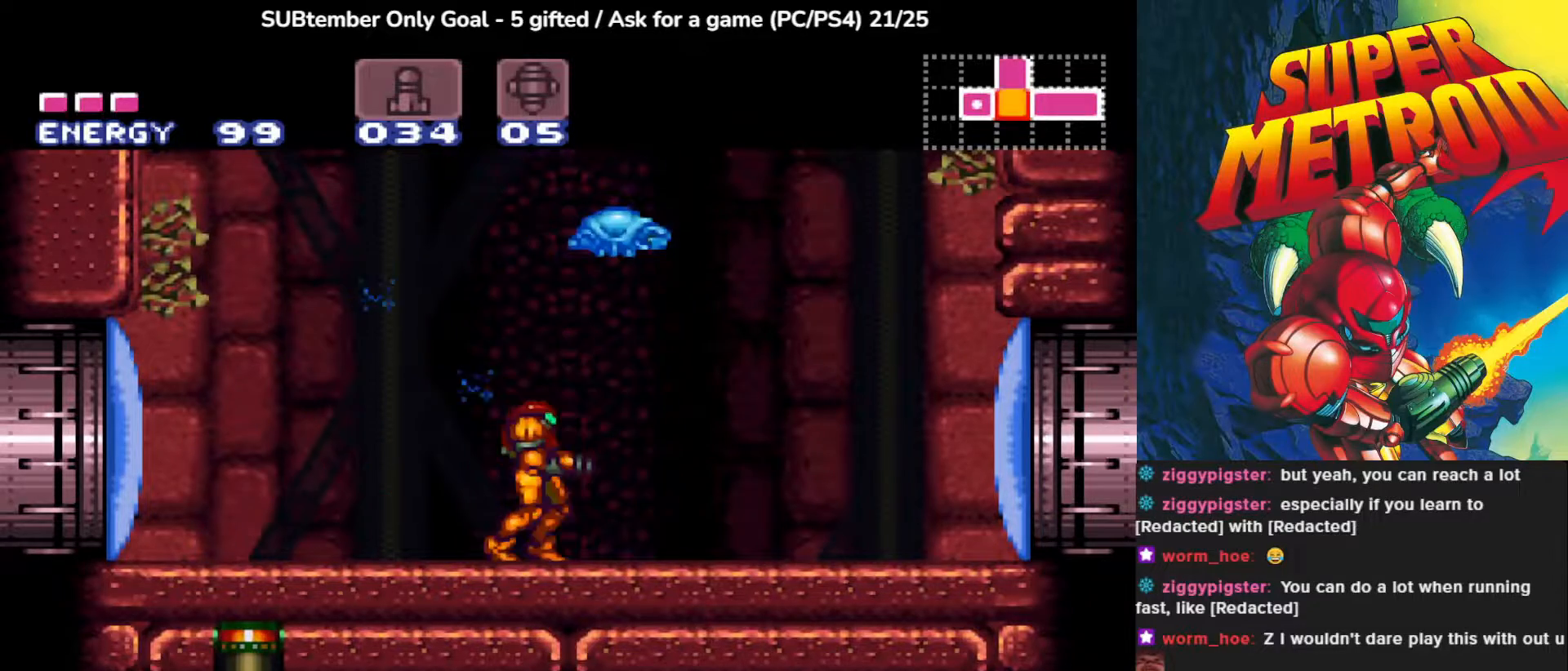
{"buttons": ["CROSS"], "left_stick": "center", "events": [[200, "DPAD_LEFT", "down"], [300, "DPAD_LEFT", "up"], [450, "CROSS", "down"]]}
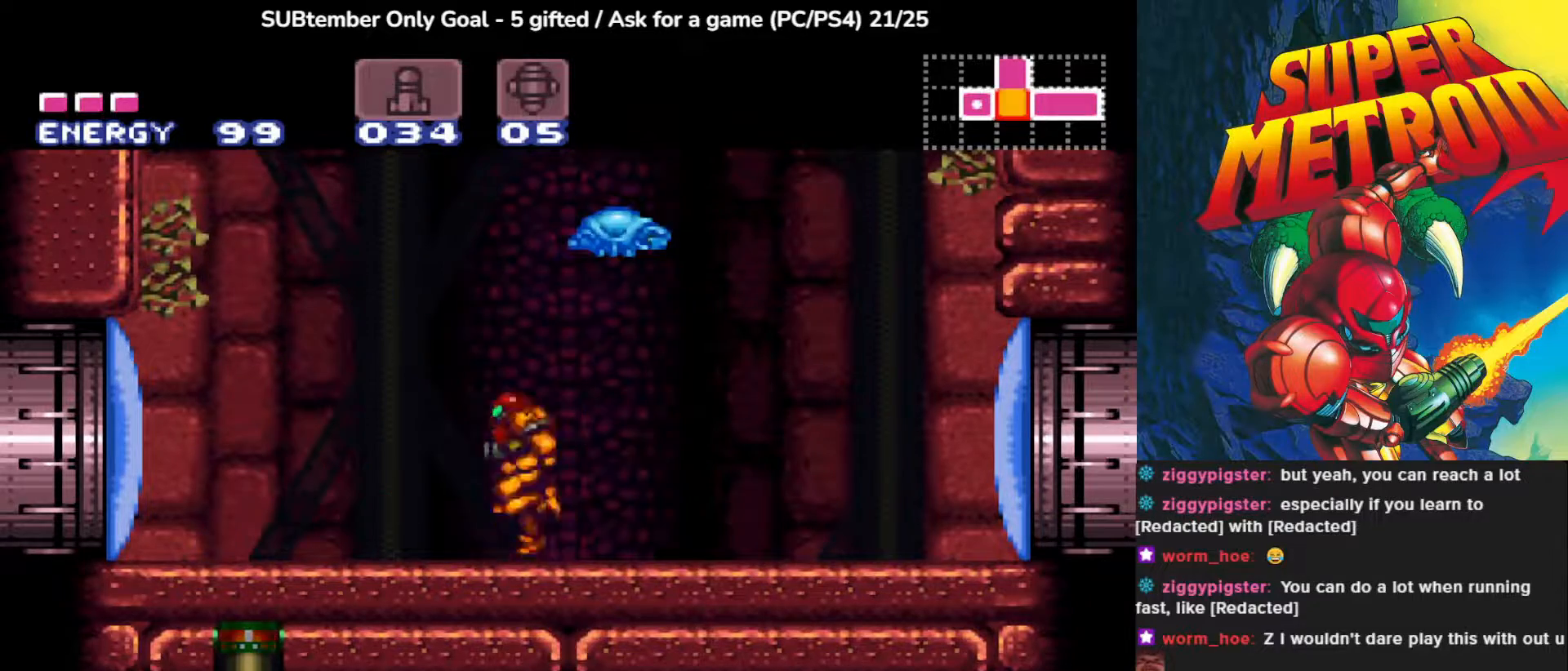
{"buttons": [], "left_stick": "center", "events": [[200, "DPAD_RIGHT", "down"], [417, "CROSS", "up"], [417, "DPAD_RIGHT", "up"]]}
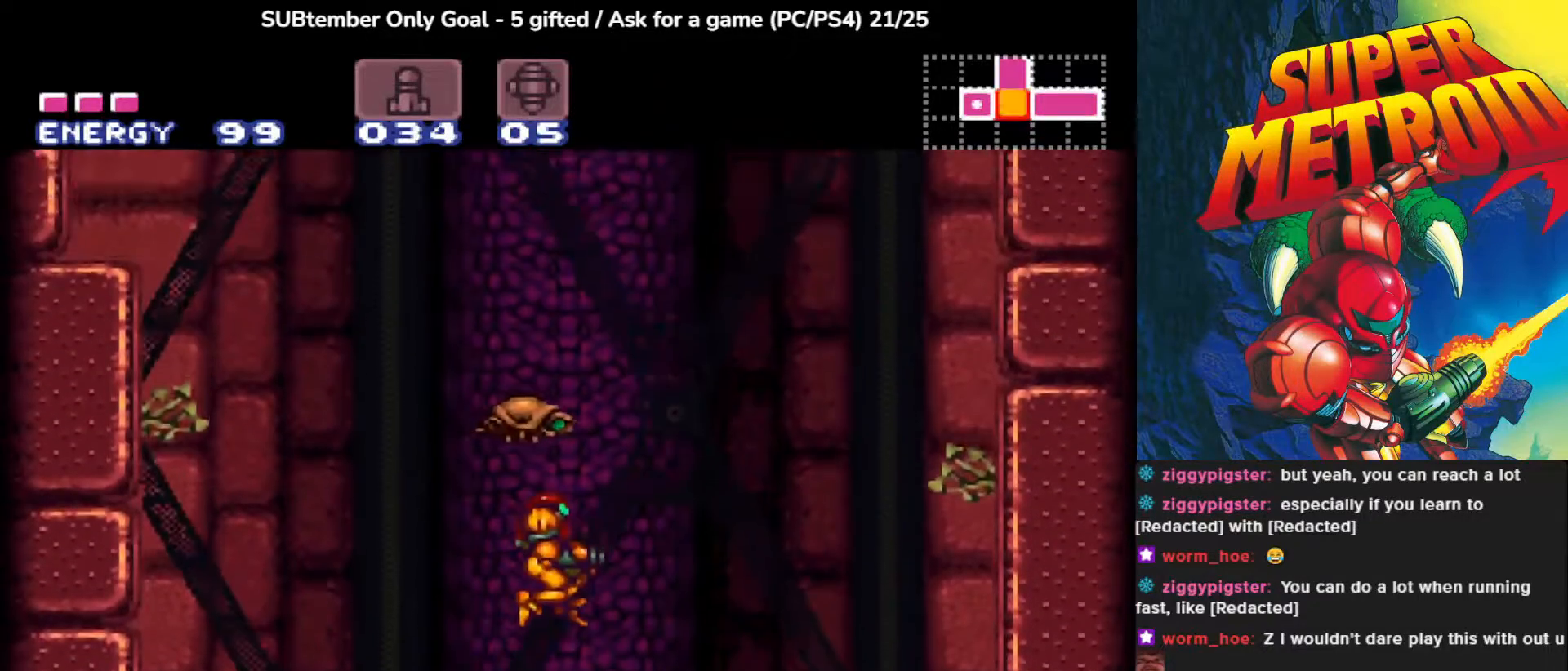
{"buttons": [], "left_stick": "center", "events": [[283, "DPAD_UP", "down"], [350, "DPAD_UP", "up"]]}
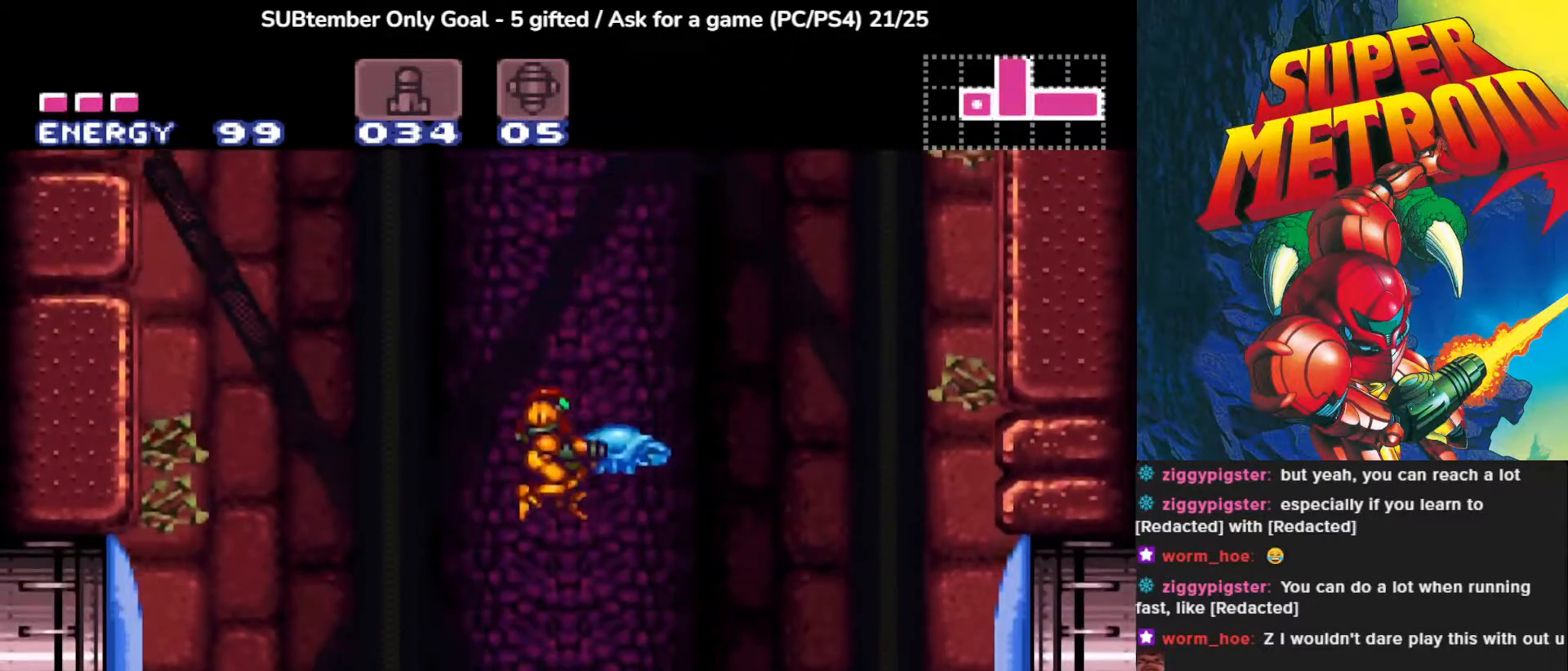
{"buttons": ["CROSS"], "left_stick": "center", "events": [[350, "CROSS", "down"]]}
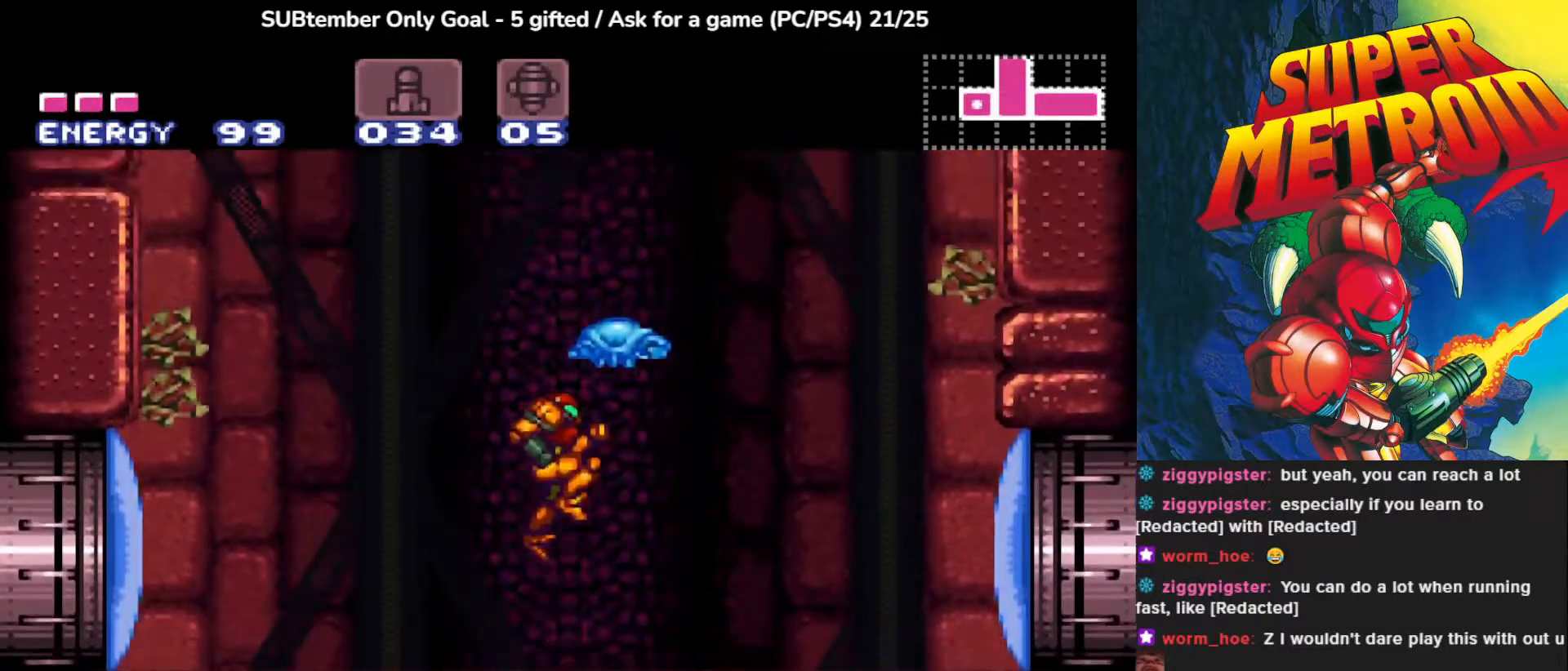
{"buttons": [], "left_stick": "center", "events": [[267, "DPAD_RIGHT", "down"], [283, "CROSS", "up"], [400, "DPAD_RIGHT", "up"]]}